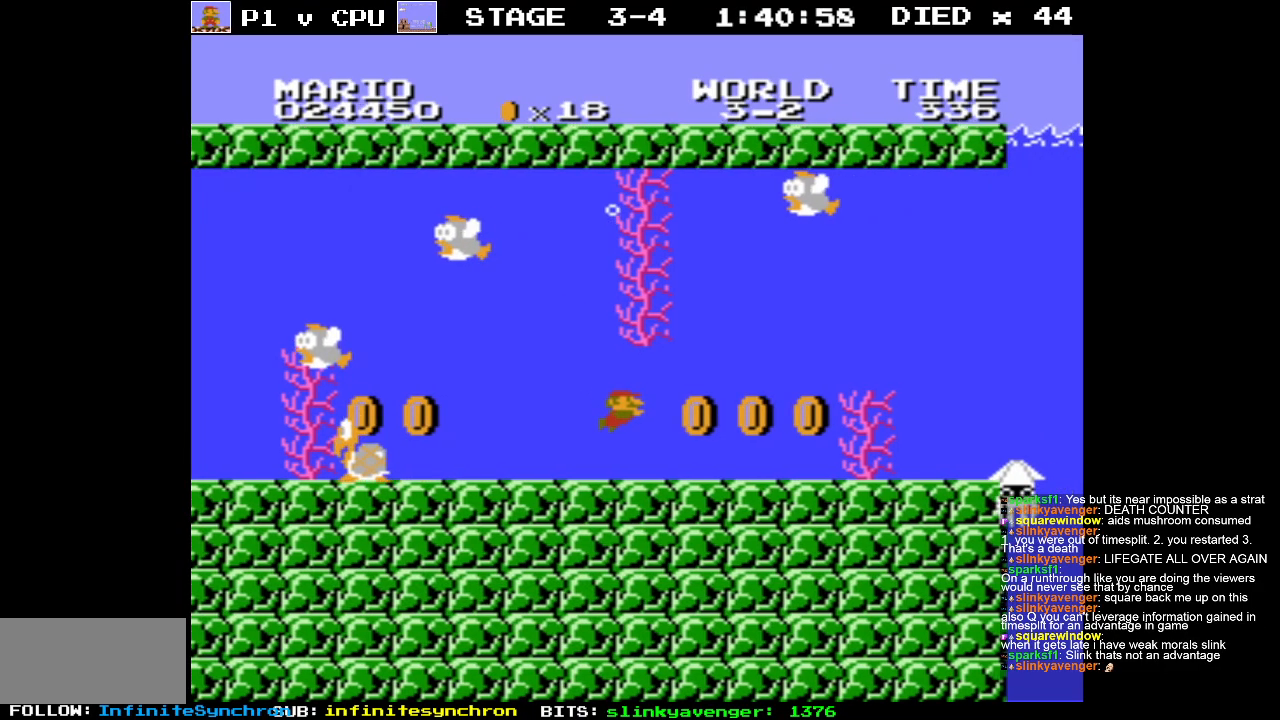
Gameplay with a controller (Nintendo layout); each line is a JSON object with the inputs held at the frame after it. "events" lists button and stick changes between this image and that frame as [ms after this image, input, new state], when the widget could be followed in between. Not read: L3 R3.
{"buttons": ["A", "DPAD_RIGHT"], "events": [[100, "A", "down"], [200, "A", "up"], [283, "A", "down"], [383, "A", "up"], [467, "A", "down"]]}
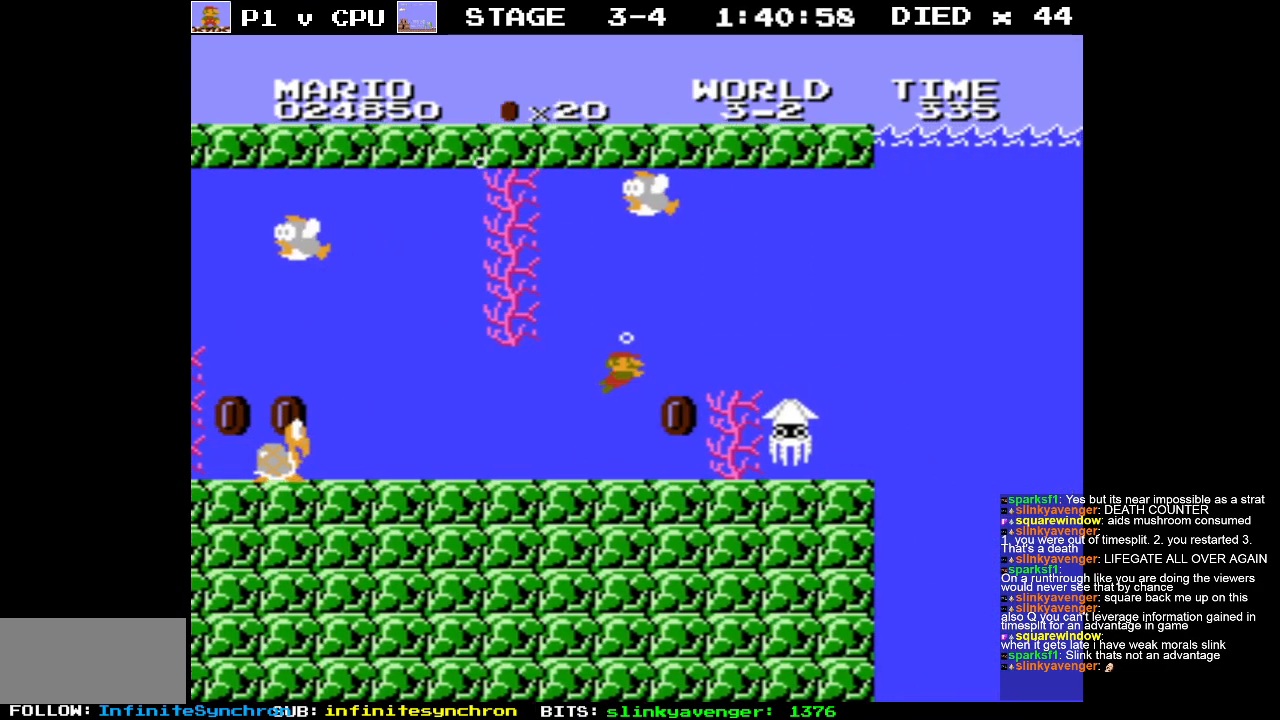
{"buttons": ["DPAD_RIGHT"], "events": [[67, "A", "up"], [150, "A", "down"], [250, "A", "up"]]}
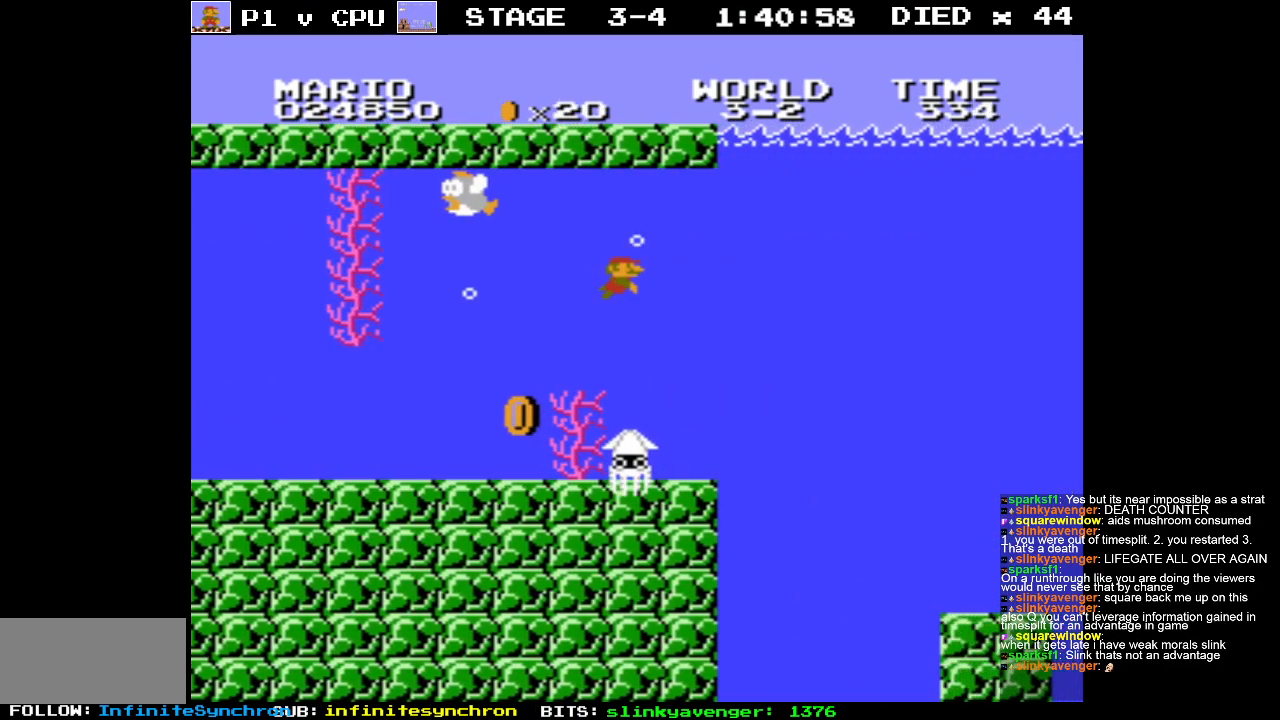
{"buttons": ["DPAD_RIGHT"], "events": []}
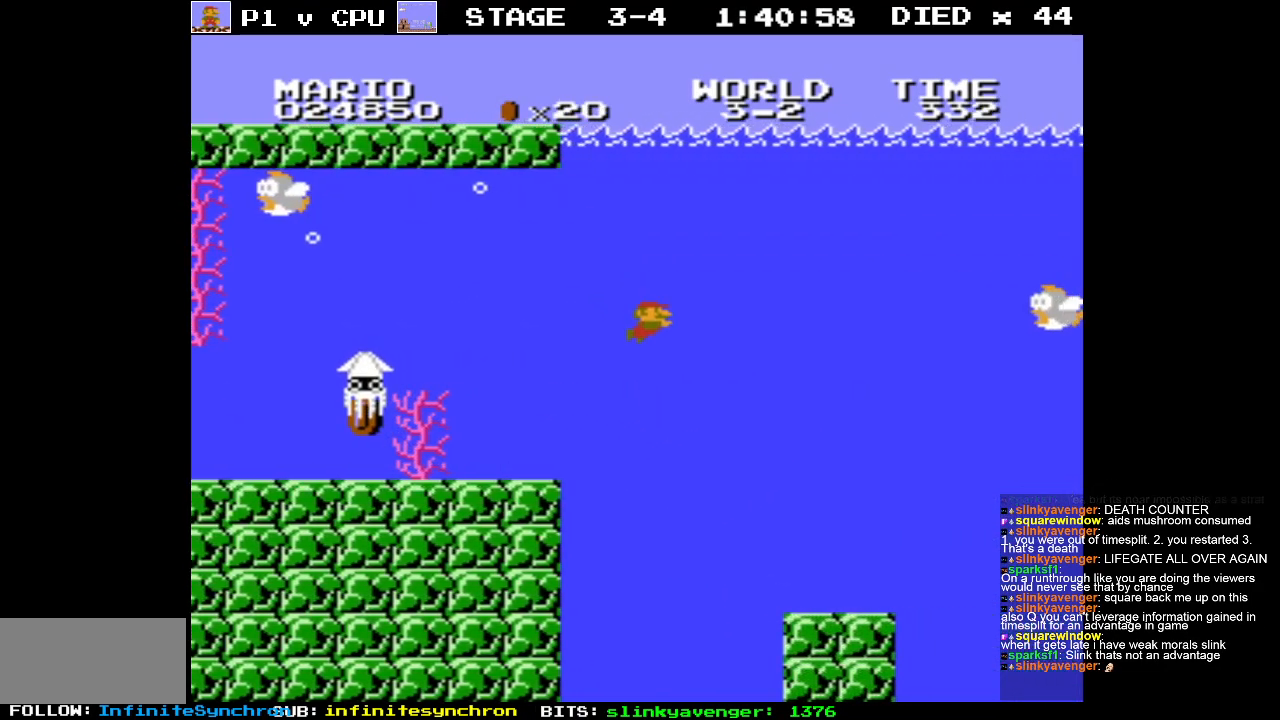
{"buttons": ["DPAD_RIGHT"], "events": [[200, "A", "down"], [300, "A", "up"]]}
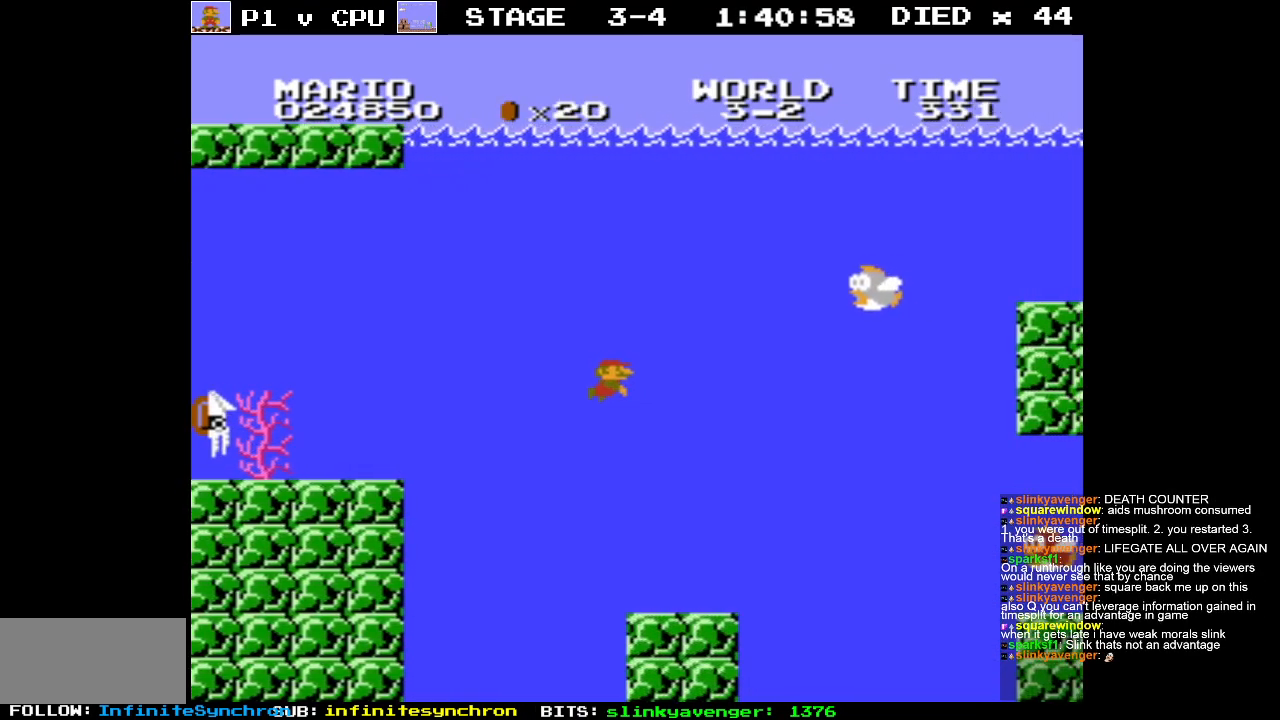
{"buttons": ["A", "DPAD_RIGHT"], "events": [[400, "A", "down"]]}
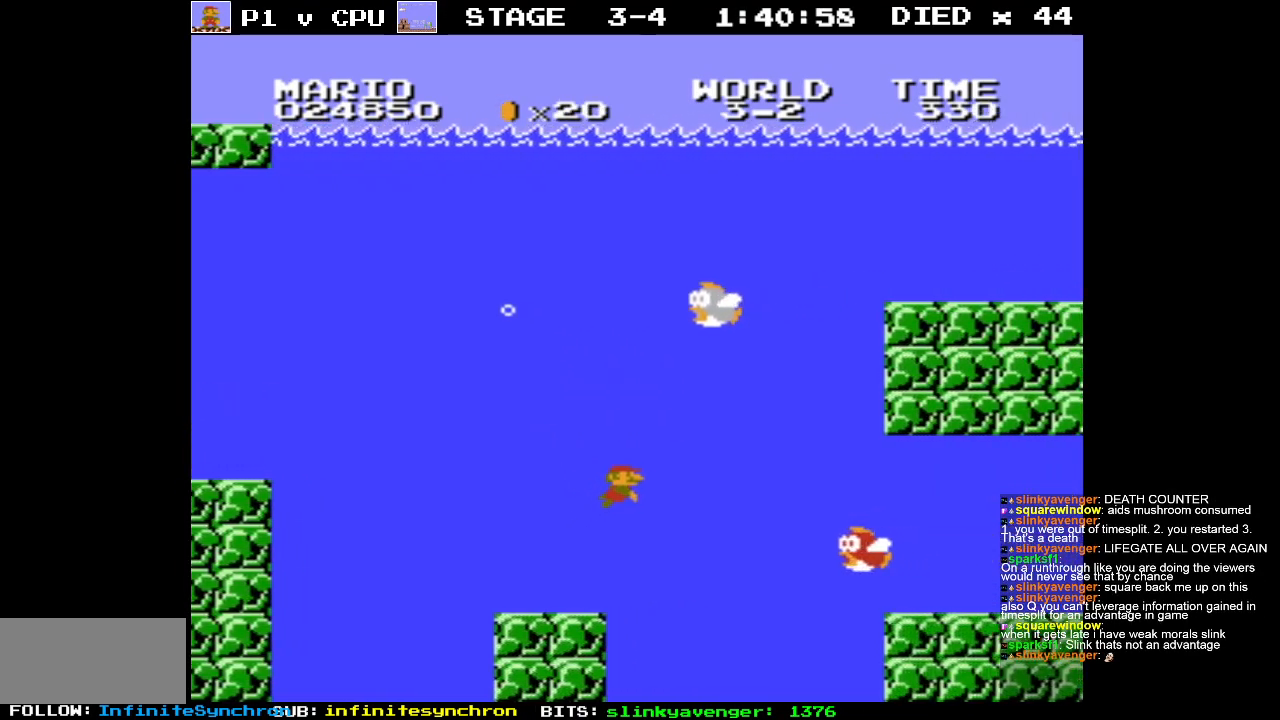
{"buttons": ["DPAD_RIGHT"], "events": [[17, "A", "up"], [200, "A", "down"], [317, "A", "up"], [400, "A", "down"], [500, "A", "up"]]}
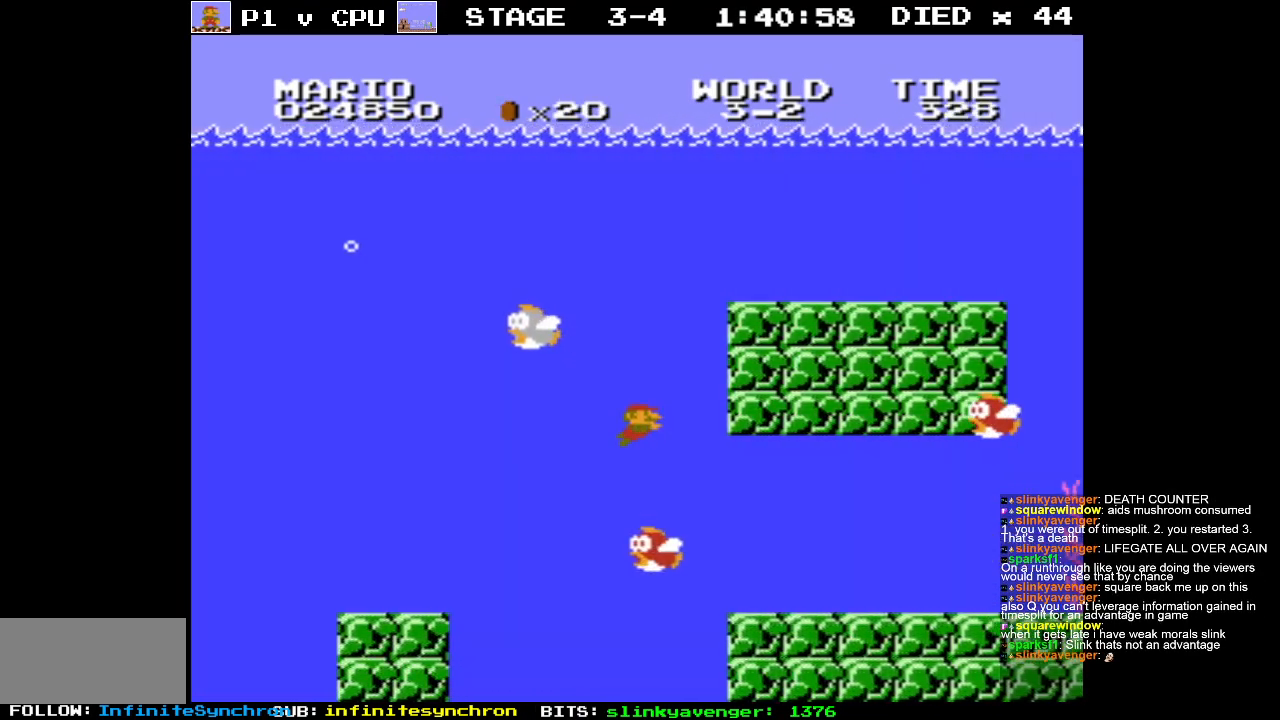
{"buttons": ["A", "DPAD_UP", "DPAD_RIGHT"], "events": [[33, "DPAD_UP", "down"], [83, "A", "down"], [183, "A", "up"], [250, "A", "down"], [383, "A", "up"], [450, "A", "down"]]}
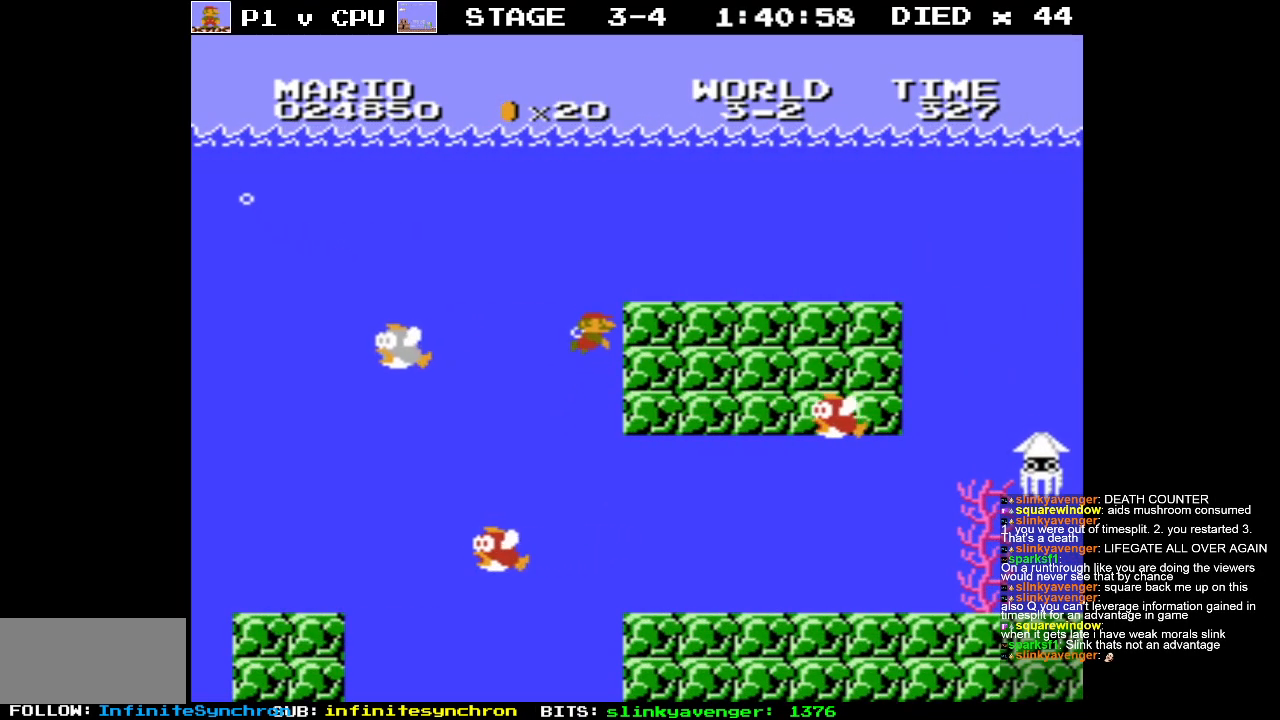
{"buttons": ["DPAD_RIGHT"], "events": [[83, "A", "up"], [133, "A", "down"], [133, "DPAD_UP", "up"], [250, "A", "up"], [333, "A", "down"], [433, "A", "up"]]}
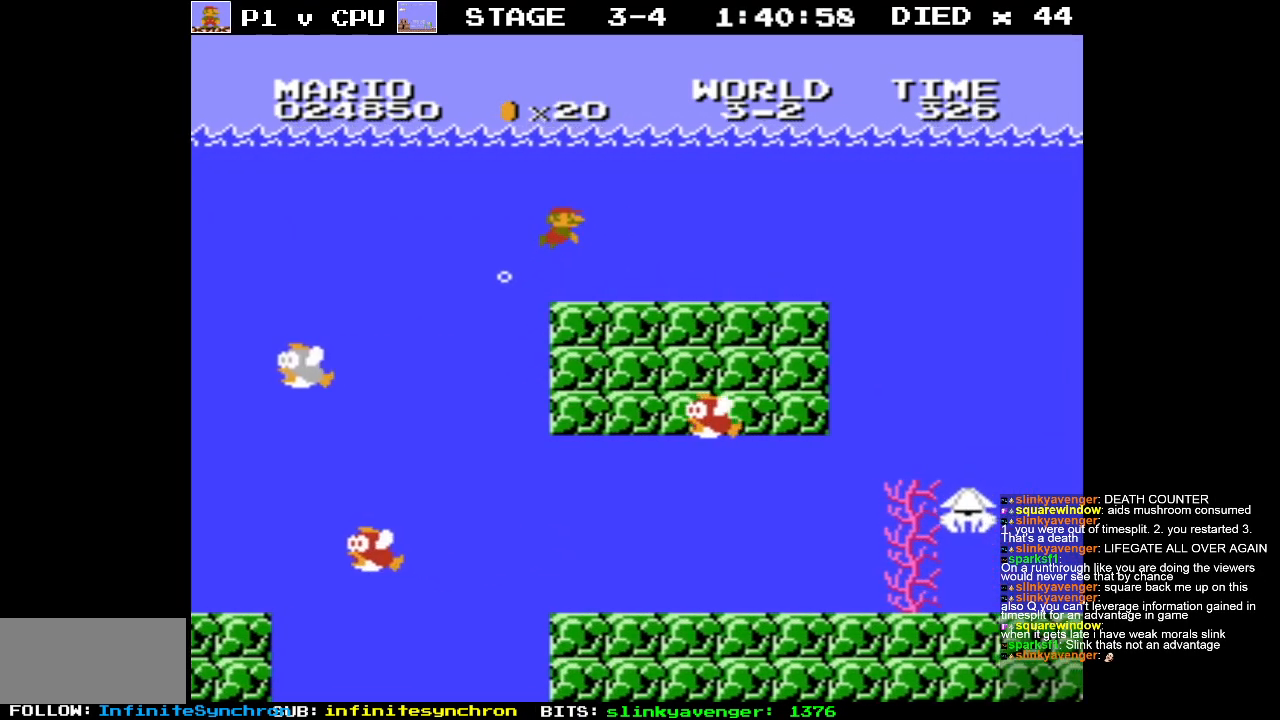
{"buttons": ["DPAD_RIGHT"], "events": [[350, "A", "down"], [450, "A", "up"]]}
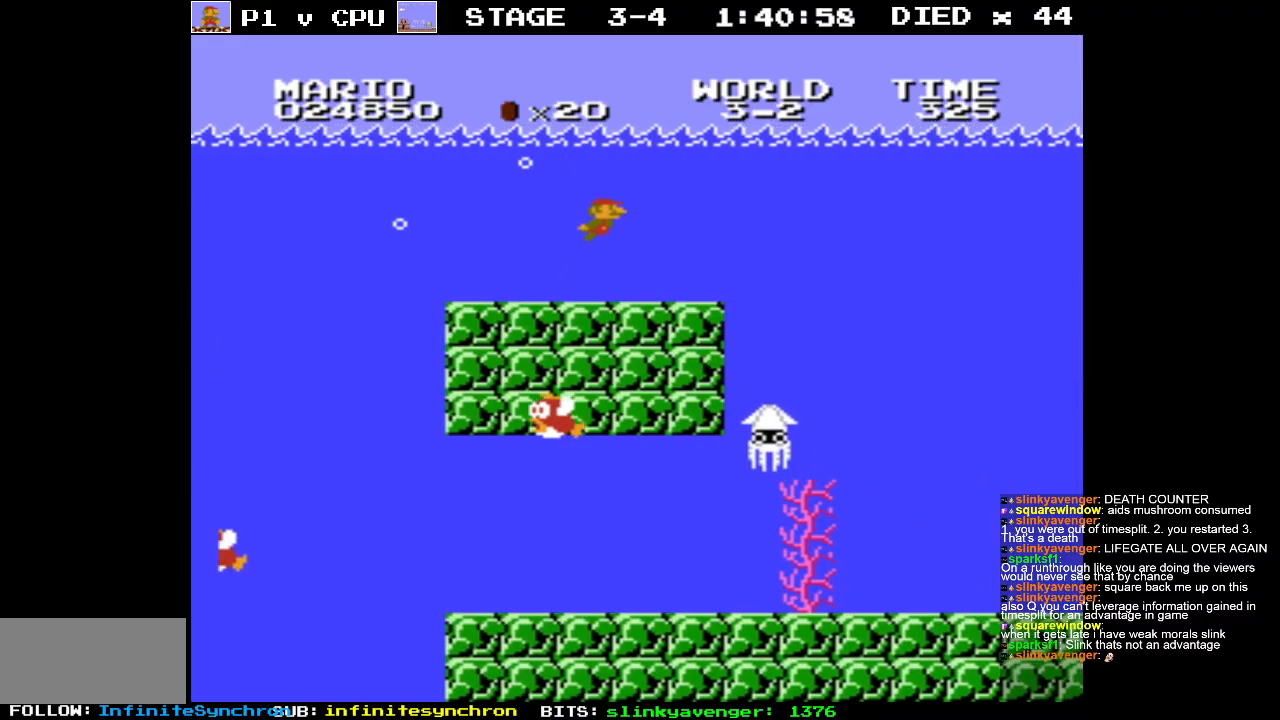
{"buttons": ["DPAD_RIGHT"], "events": []}
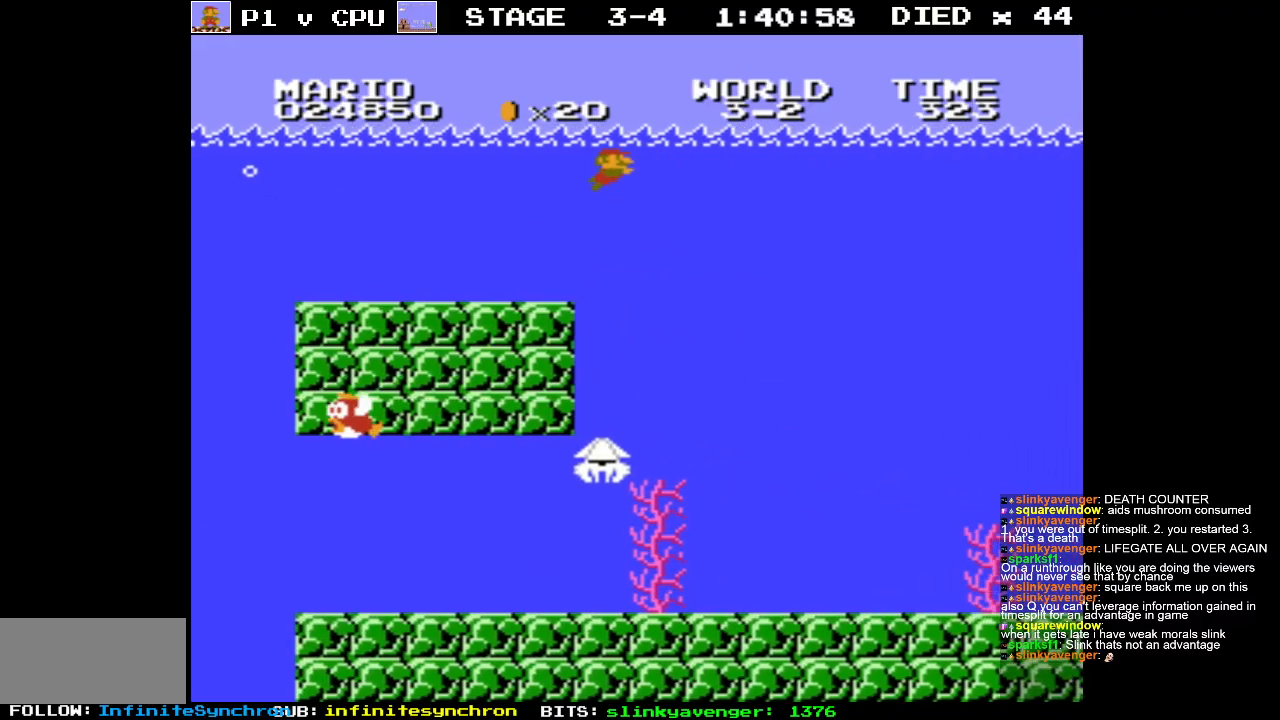
{"buttons": ["DPAD_RIGHT"], "events": []}
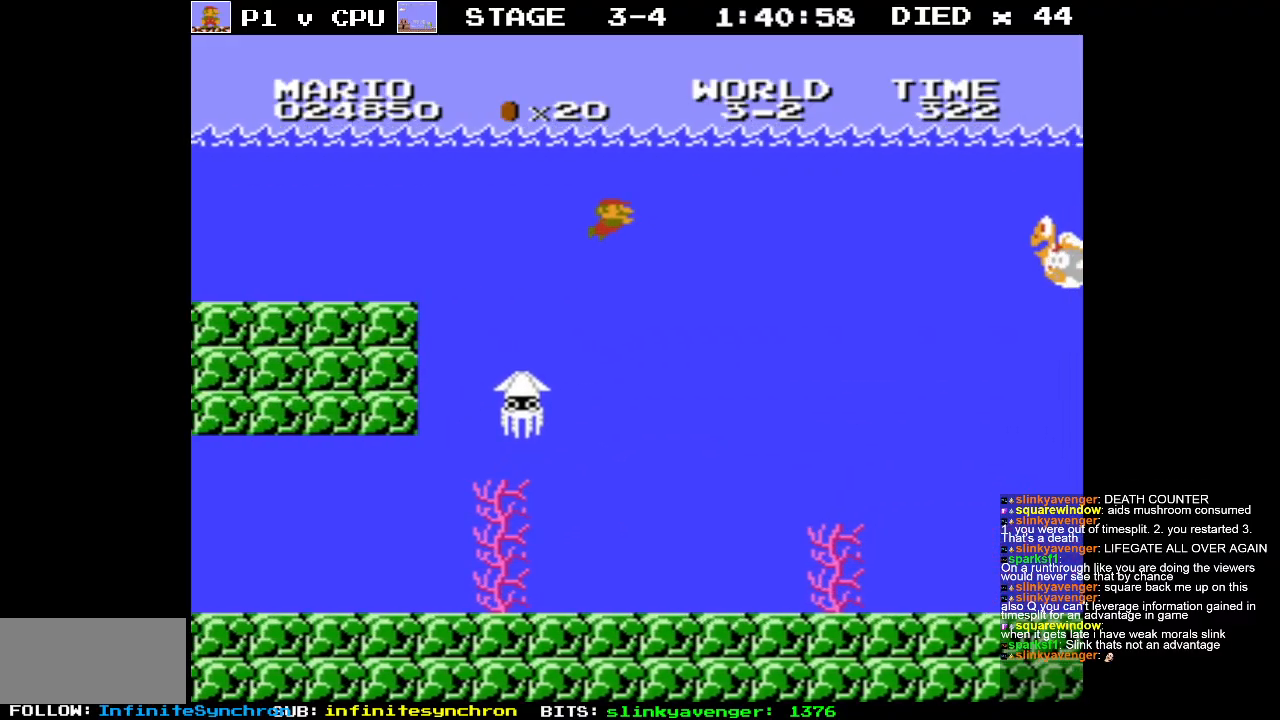
{"buttons": ["DPAD_RIGHT"], "events": []}
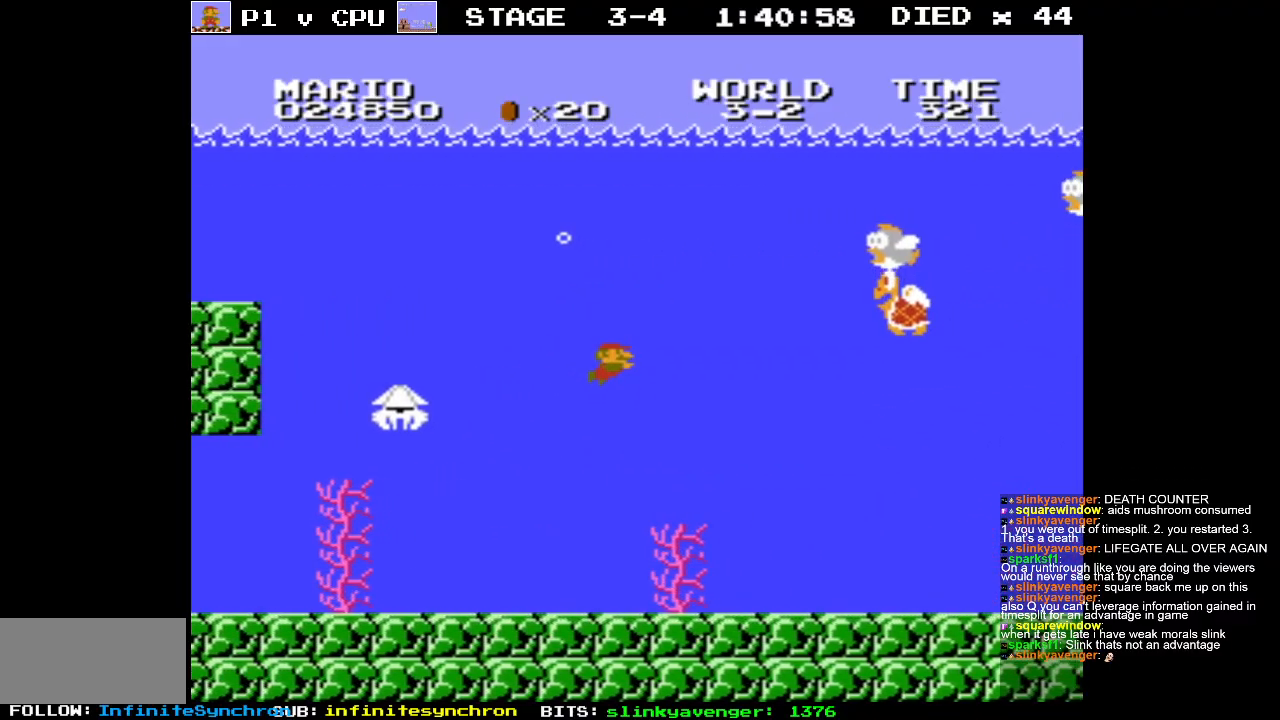
{"buttons": ["DPAD_RIGHT"], "events": []}
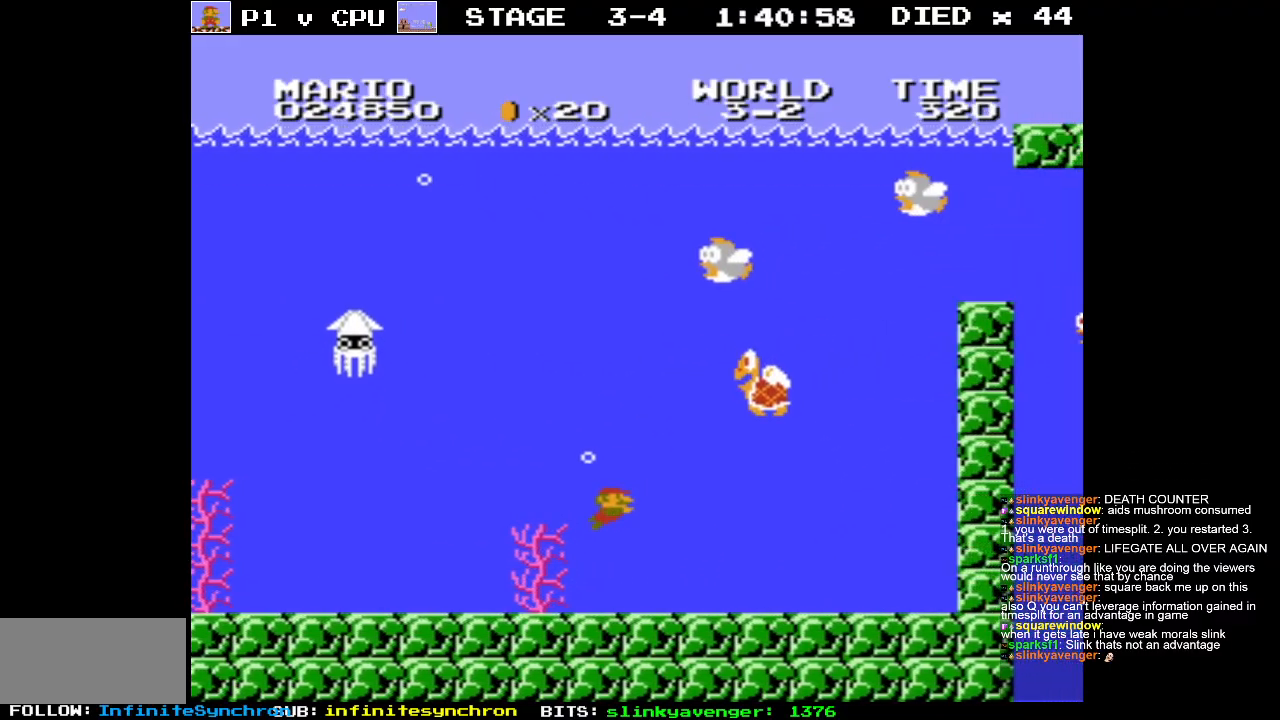
{"buttons": ["DPAD_RIGHT"], "events": []}
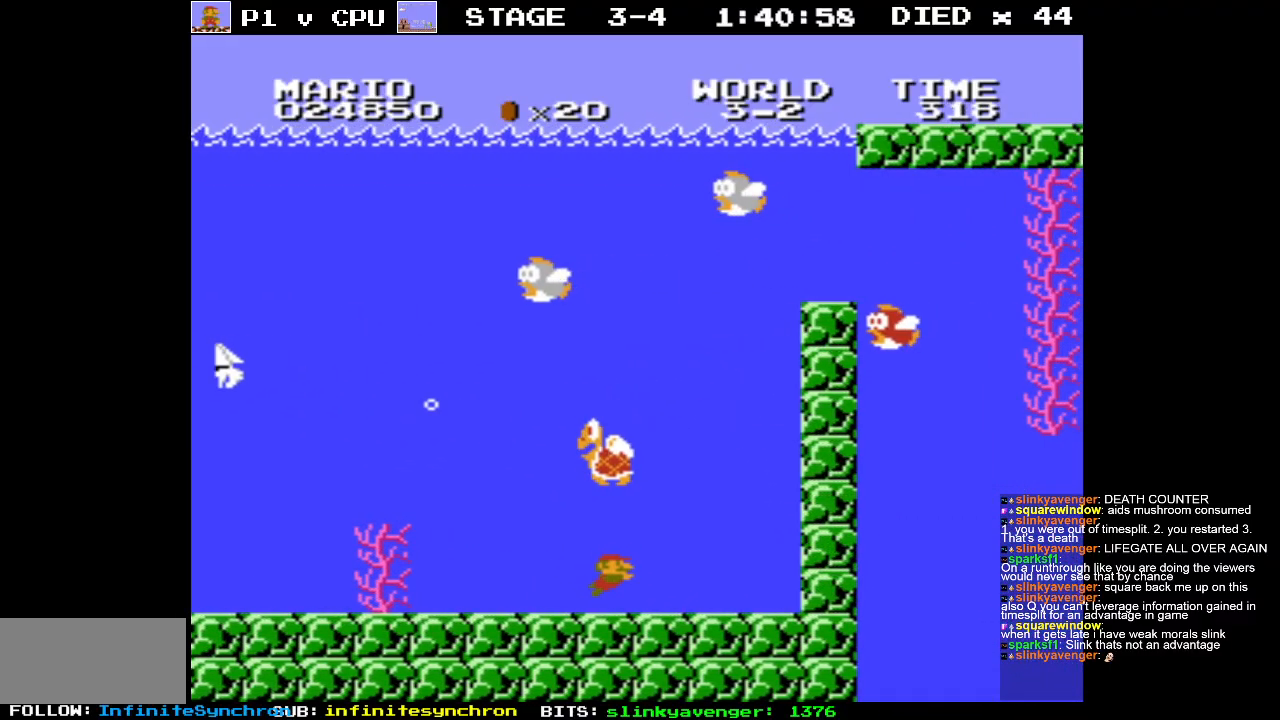
{"buttons": ["A", "DPAD_RIGHT"], "events": [[33, "A", "down"], [167, "A", "up"], [450, "A", "down"]]}
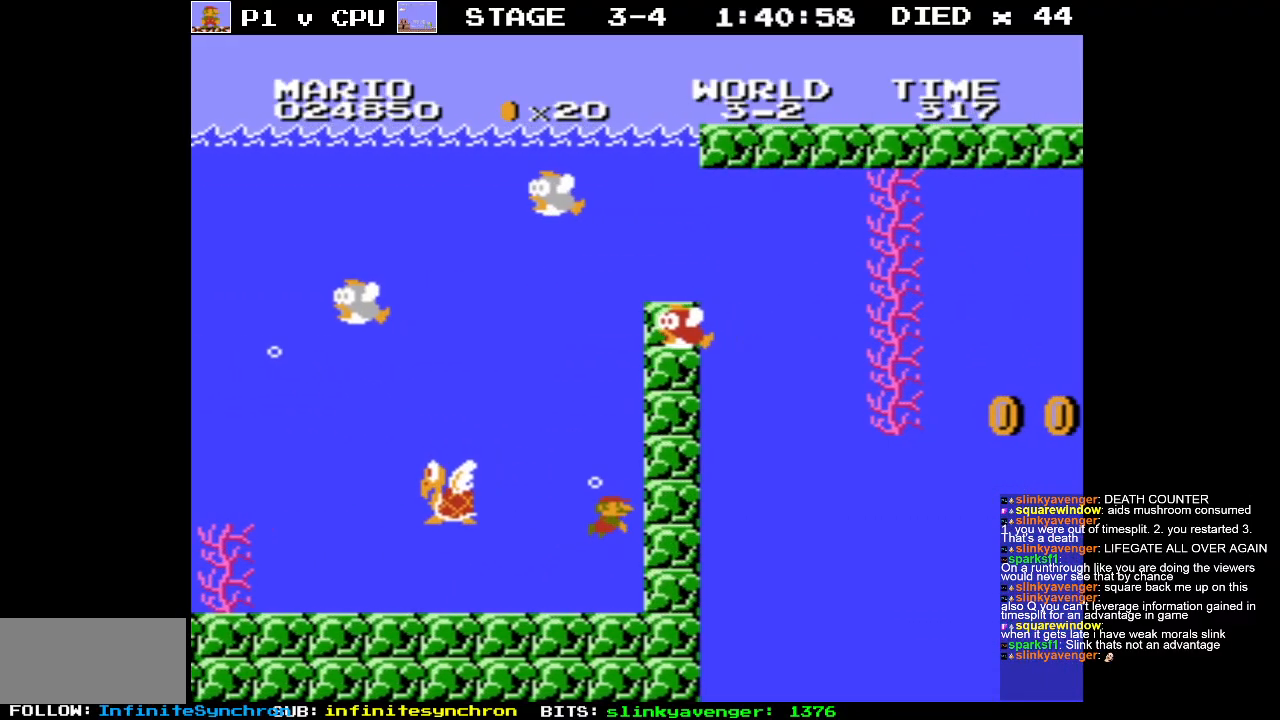
{"buttons": ["DPAD_RIGHT"], "events": [[83, "A", "up"]]}
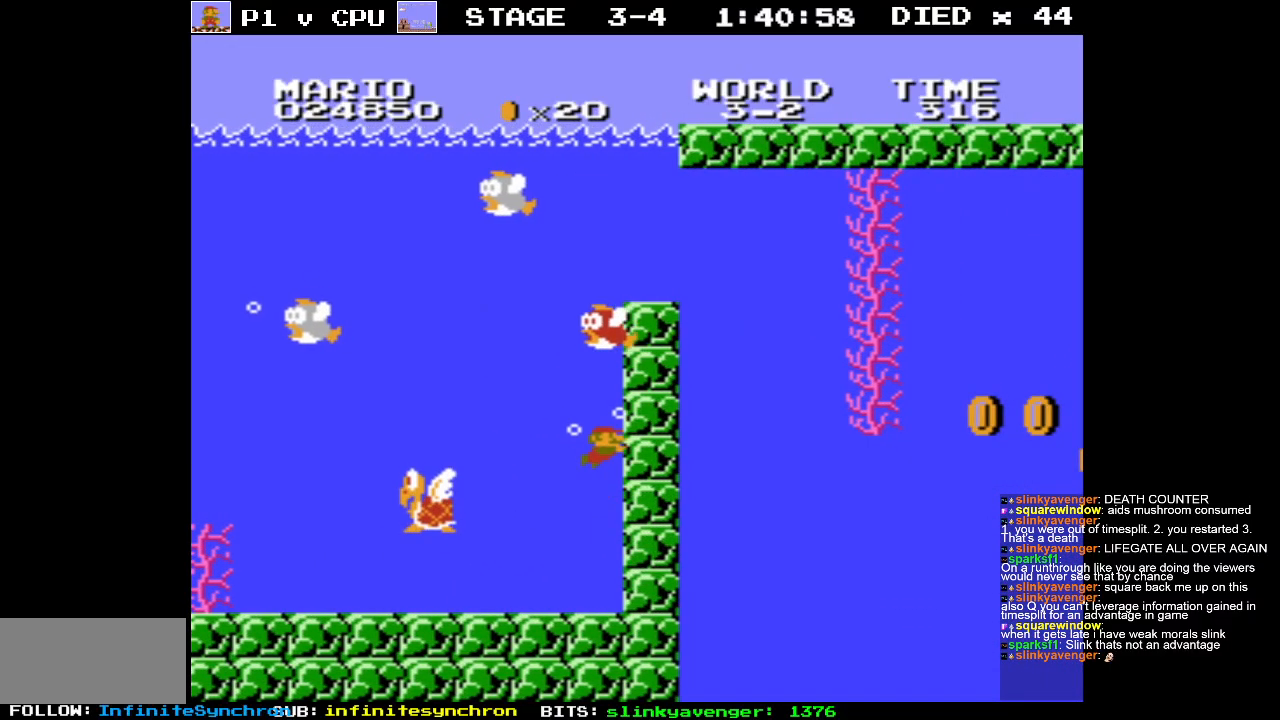
{"buttons": ["DPAD_RIGHT"], "events": [[167, "A", "down"], [267, "A", "up"], [367, "A", "down"], [483, "A", "up"]]}
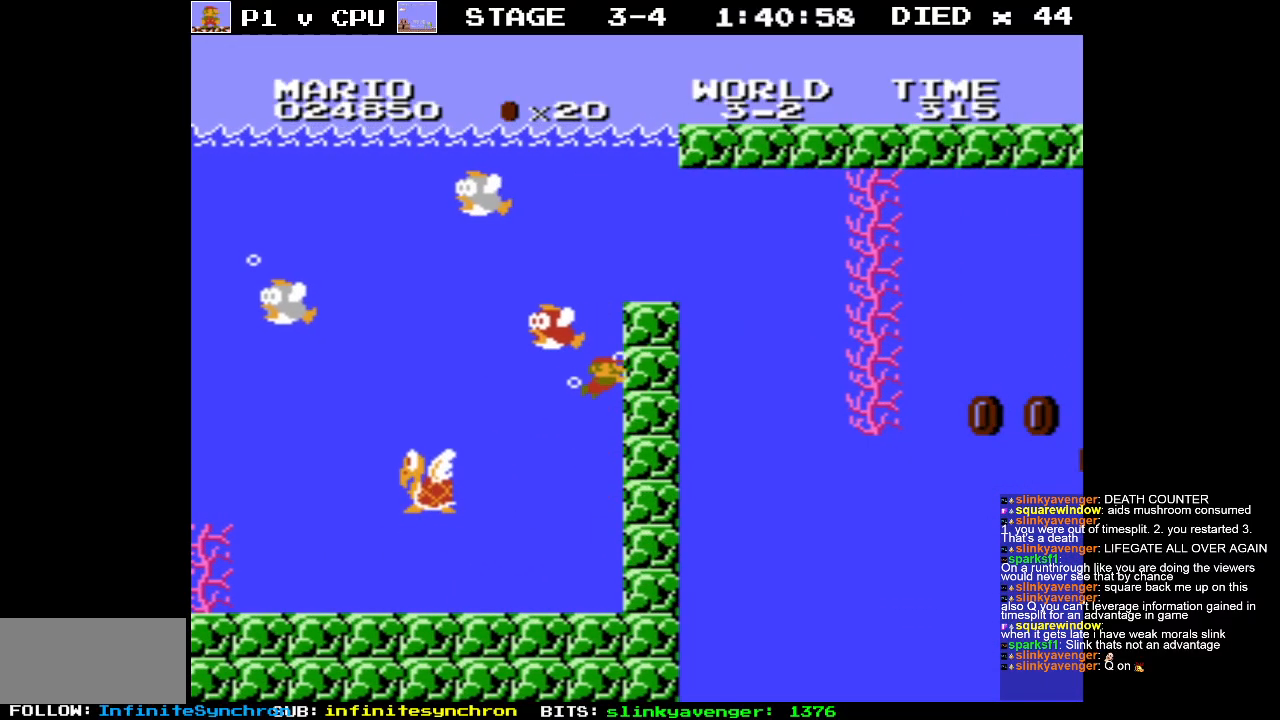
{"buttons": ["DPAD_RIGHT"], "events": [[133, "A", "down"], [250, "A", "up"]]}
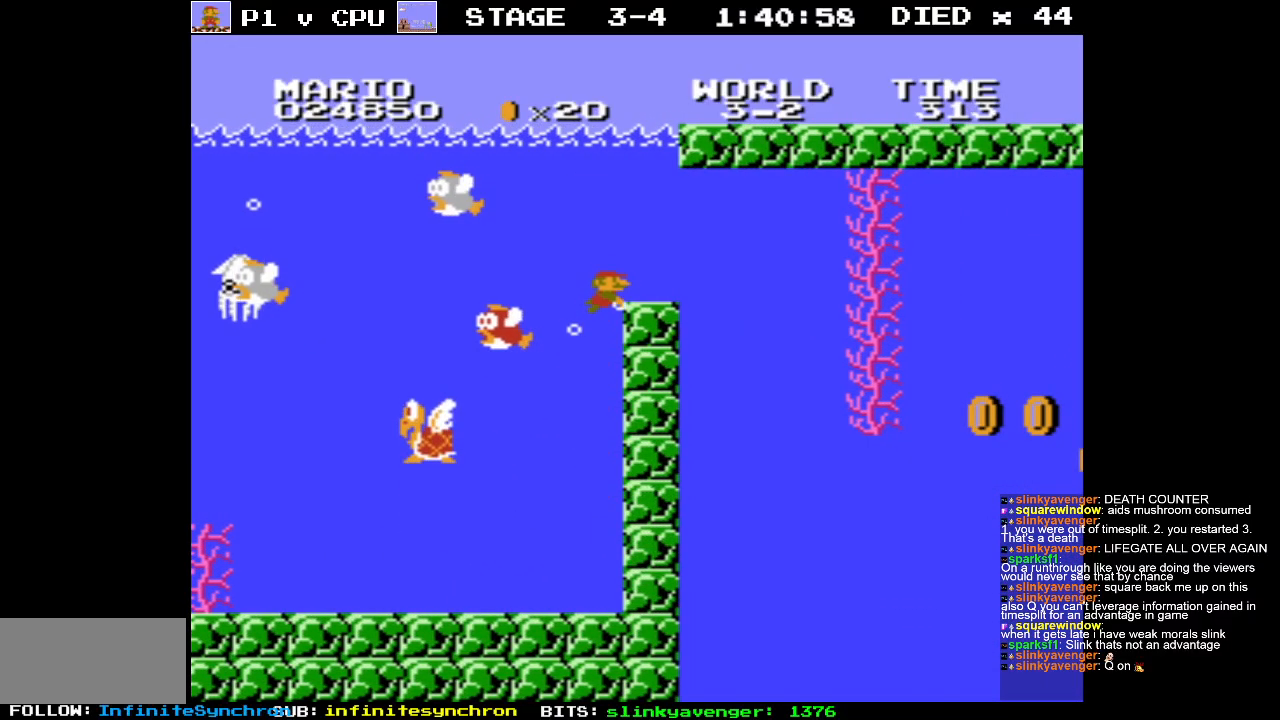
{"buttons": ["DPAD_RIGHT"], "events": []}
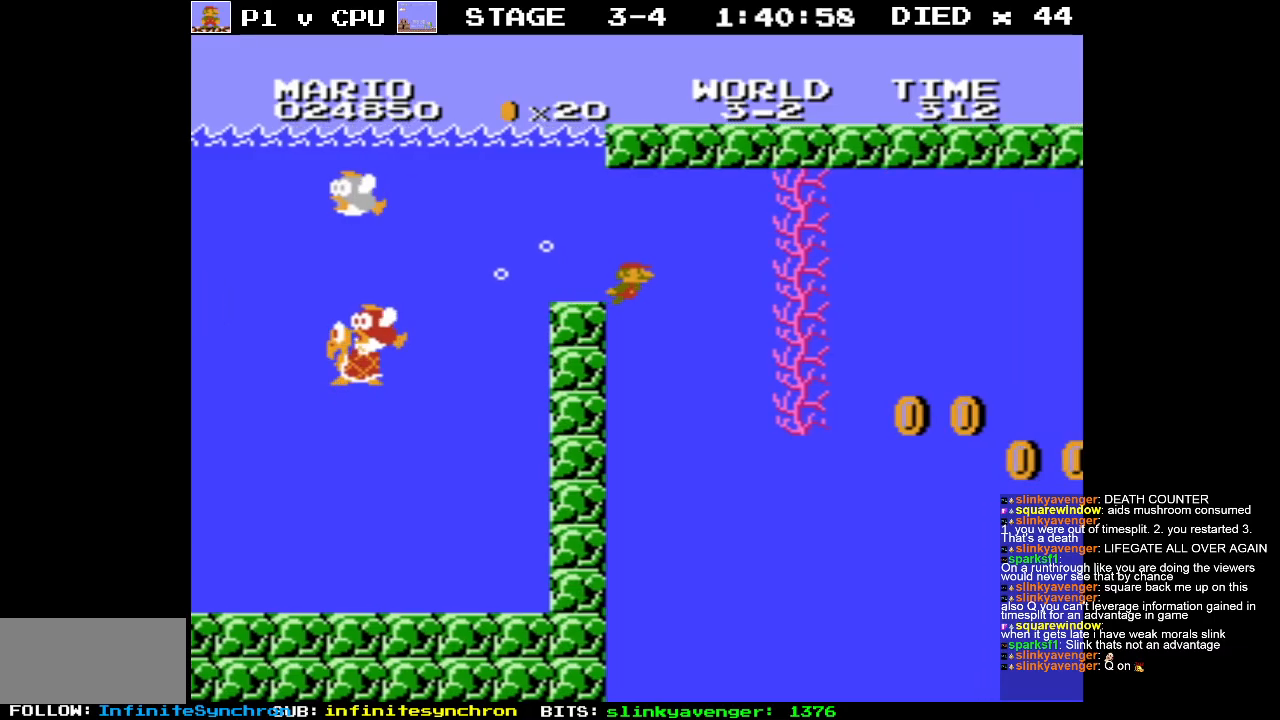
{"buttons": ["DPAD_RIGHT"], "events": []}
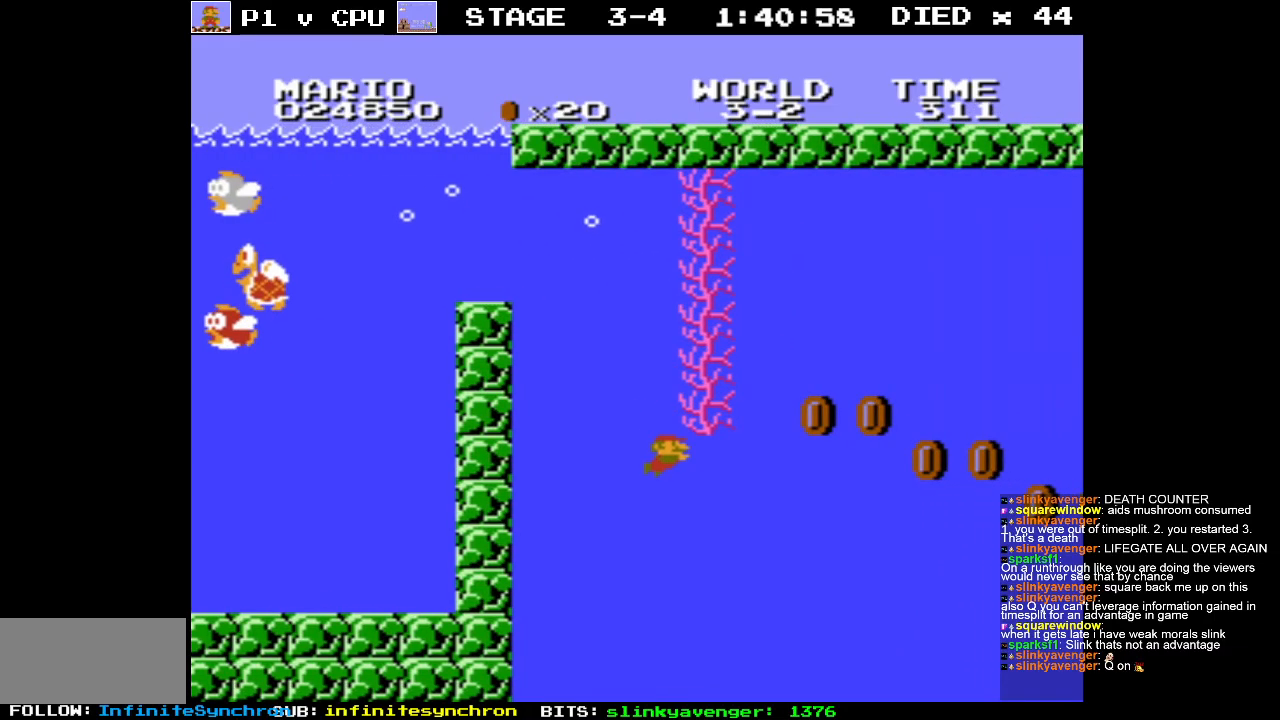
{"buttons": ["A", "DPAD_RIGHT"], "events": [[150, "A", "down"], [267, "A", "up"], [317, "A", "down"], [433, "A", "up"], [500, "A", "down"]]}
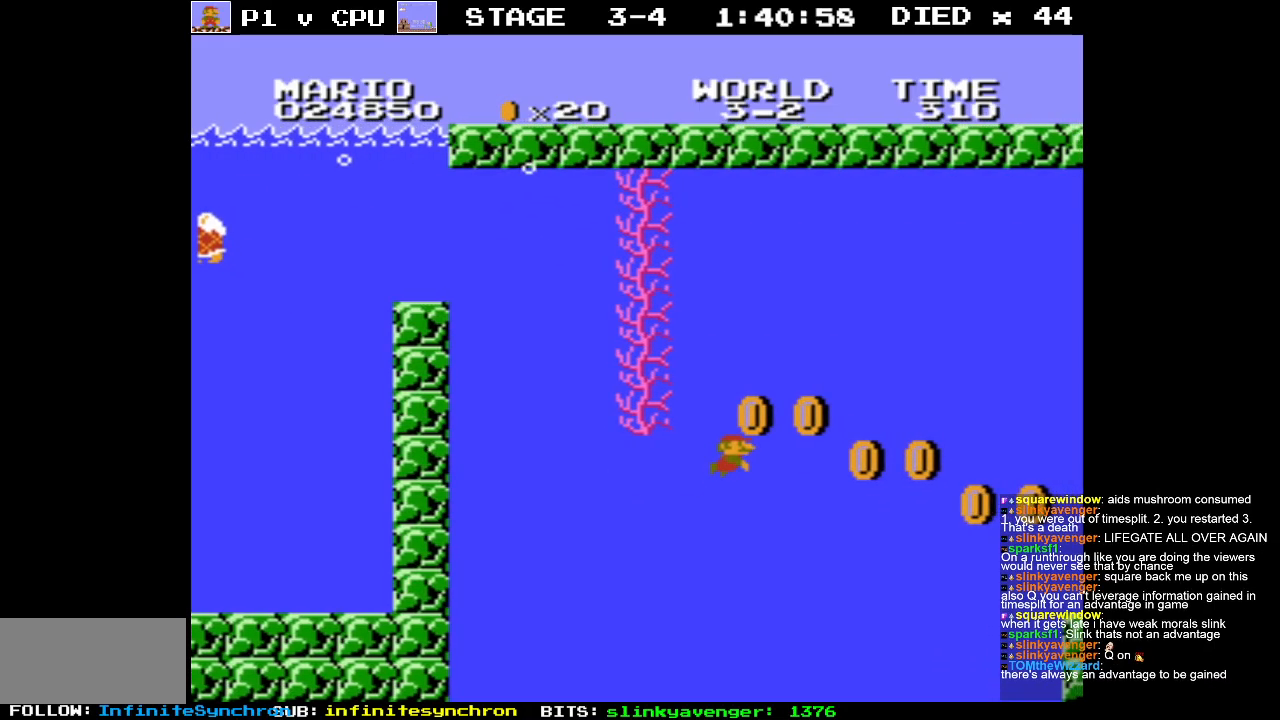
{"buttons": ["DPAD_RIGHT"], "events": [[83, "A", "up"]]}
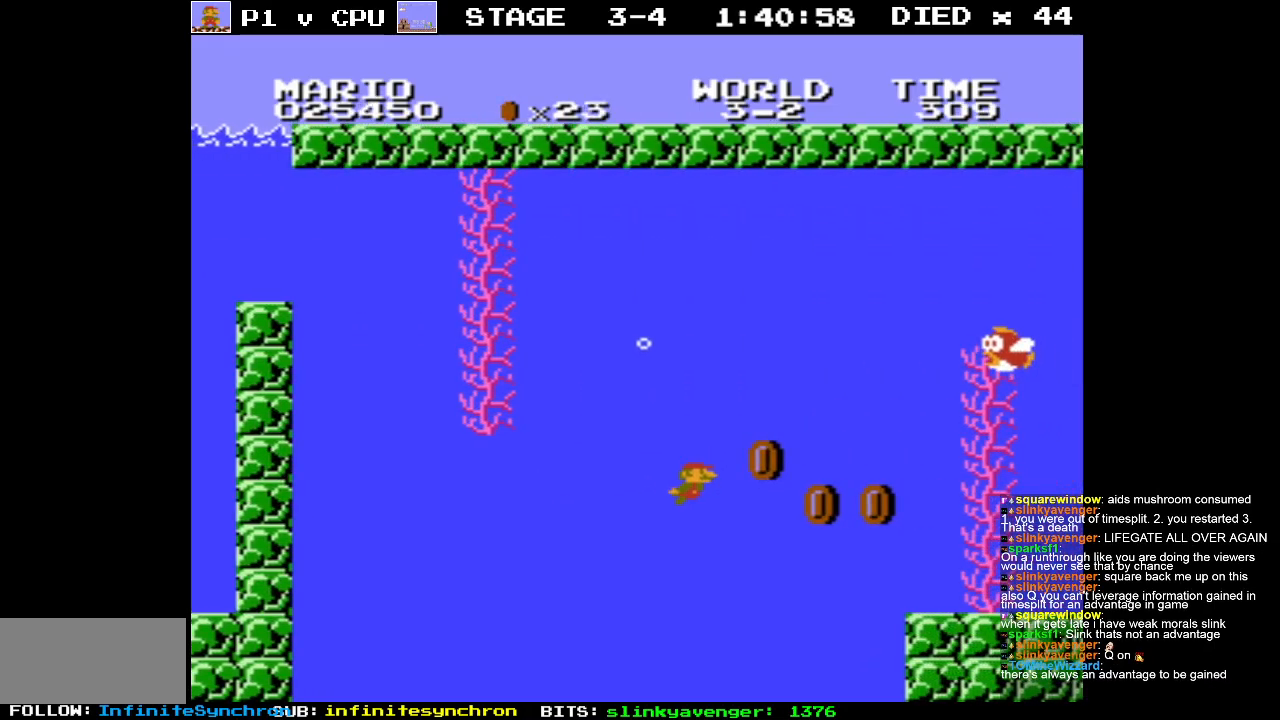
{"buttons": ["DPAD_RIGHT"], "events": [[133, "A", "down"], [233, "A", "up"]]}
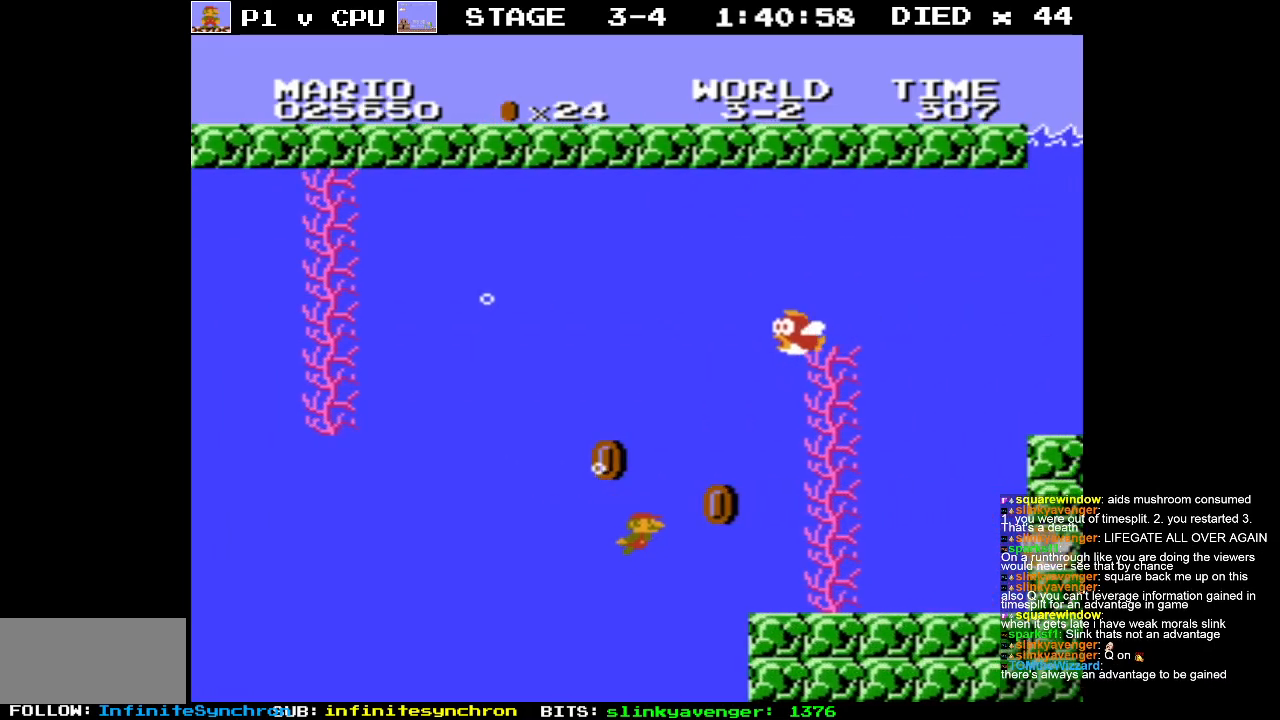
{"buttons": ["DPAD_RIGHT"], "events": [[200, "A", "down"], [300, "A", "up"], [350, "A", "down"], [500, "A", "up"]]}
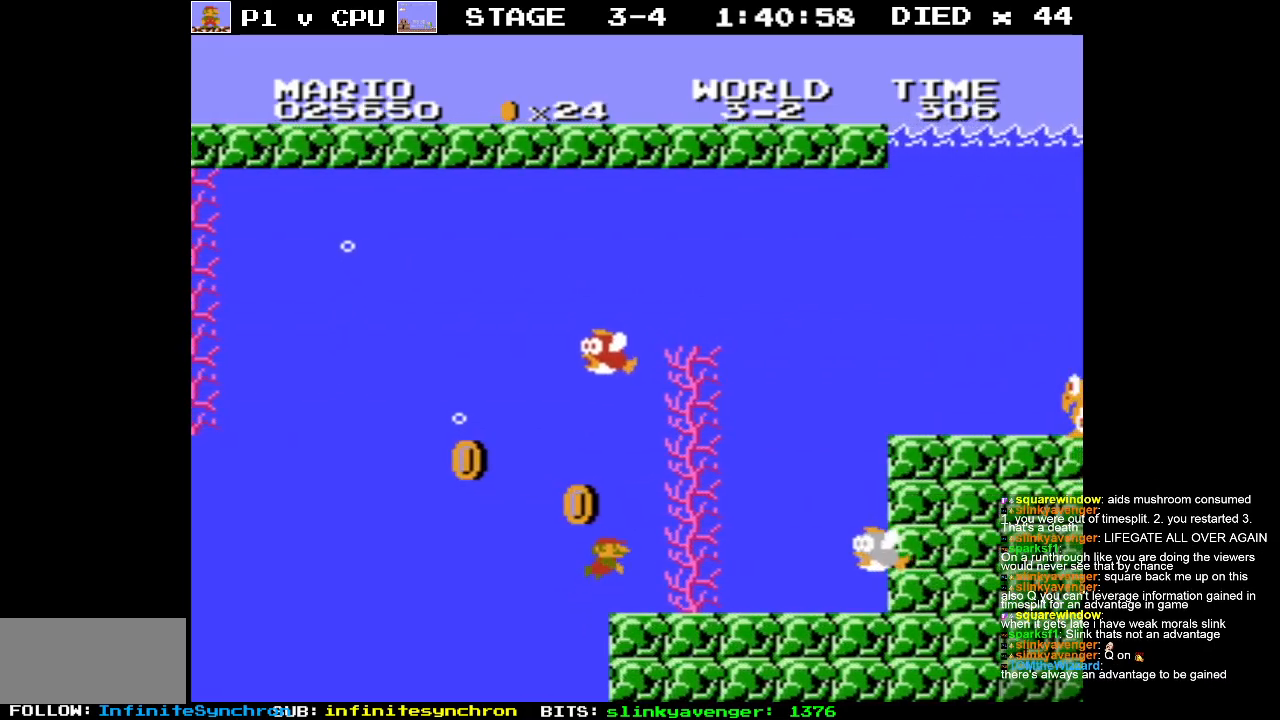
{"buttons": ["A", "DPAD_RIGHT"], "events": [[83, "A", "down"], [183, "A", "up"], [433, "A", "down"]]}
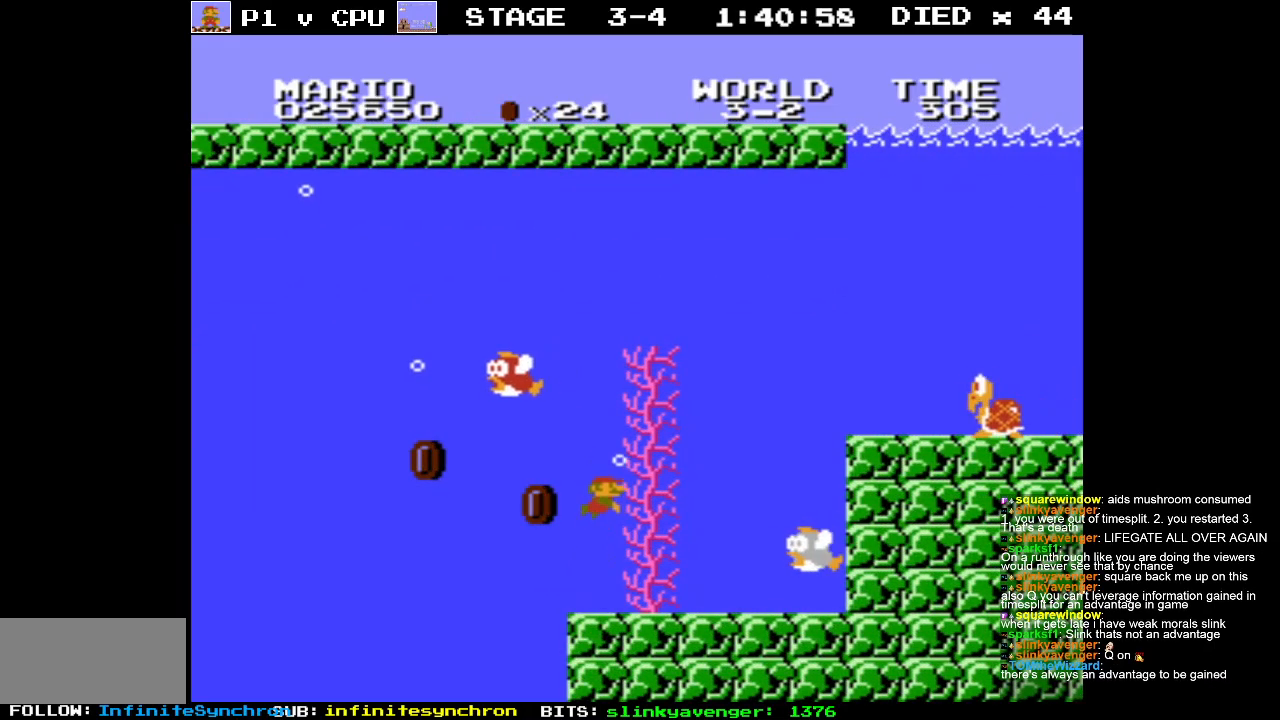
{"buttons": ["DPAD_RIGHT"], "events": [[50, "A", "up"], [133, "A", "down"], [267, "A", "up"], [350, "A", "down"], [450, "A", "up"]]}
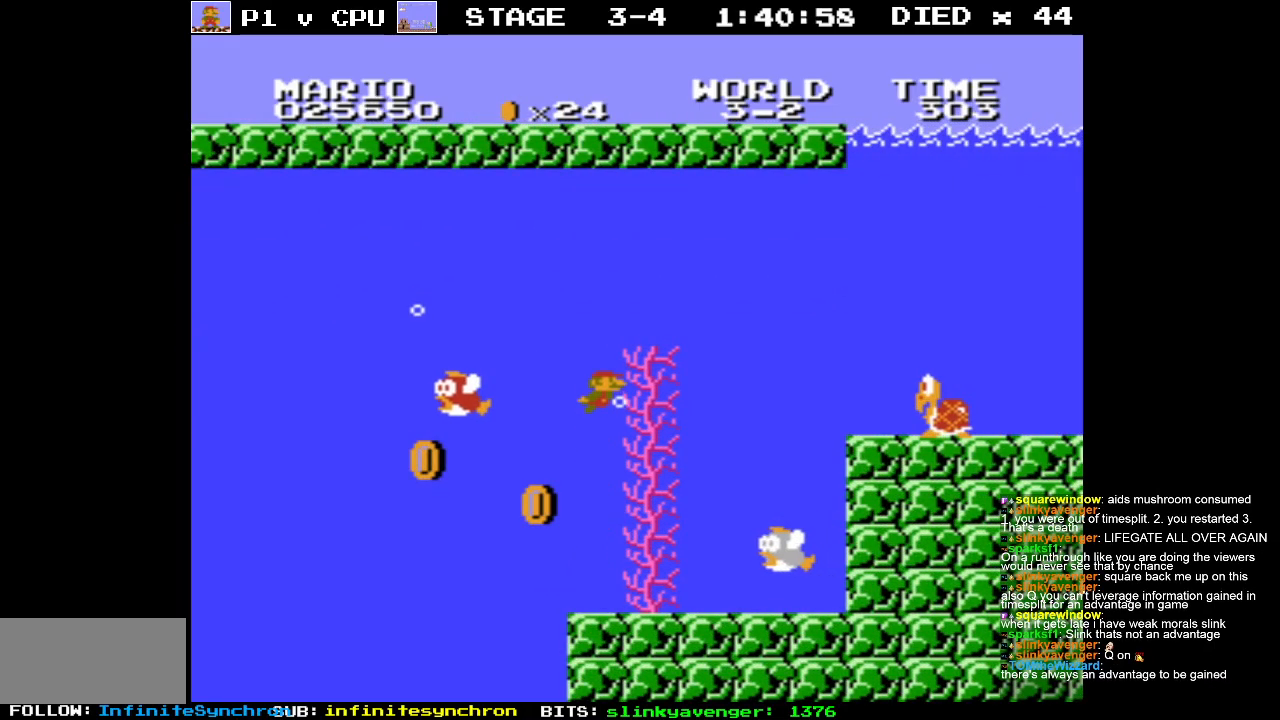
{"buttons": ["DPAD_RIGHT"], "events": [[17, "A", "down"], [133, "A", "up"], [217, "A", "down"], [333, "A", "up"]]}